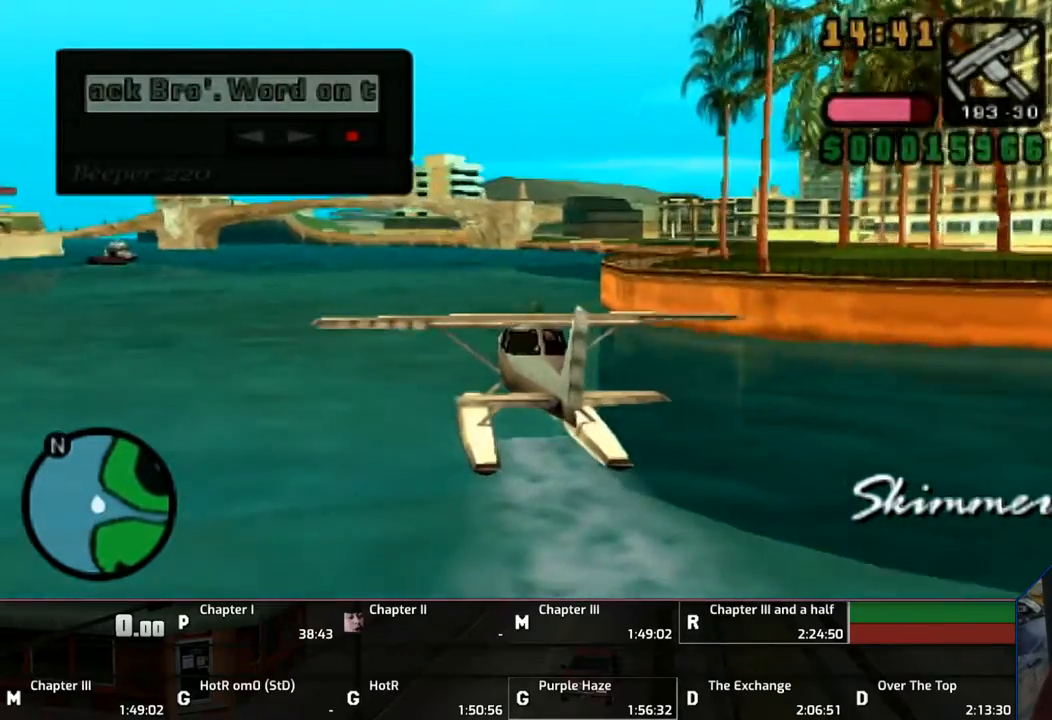
Gameplay with a controller (PlayStation layout); each line is a JSON object with the inputs held at the frame after it. "events" lists button and stick changes between this image and that frame as [ms after this image, input, new state], when the widget could be followed in between. Not read: L2 L3 R2 R3.
{"buttons": ["CROSS"], "left_stick": "right", "right_stick": "center", "events": [[50, "left_stick", "center"], [267, "left_stick", "up-left"], [433, "left_stick", "center"], [500, "left_stick", "right"]]}
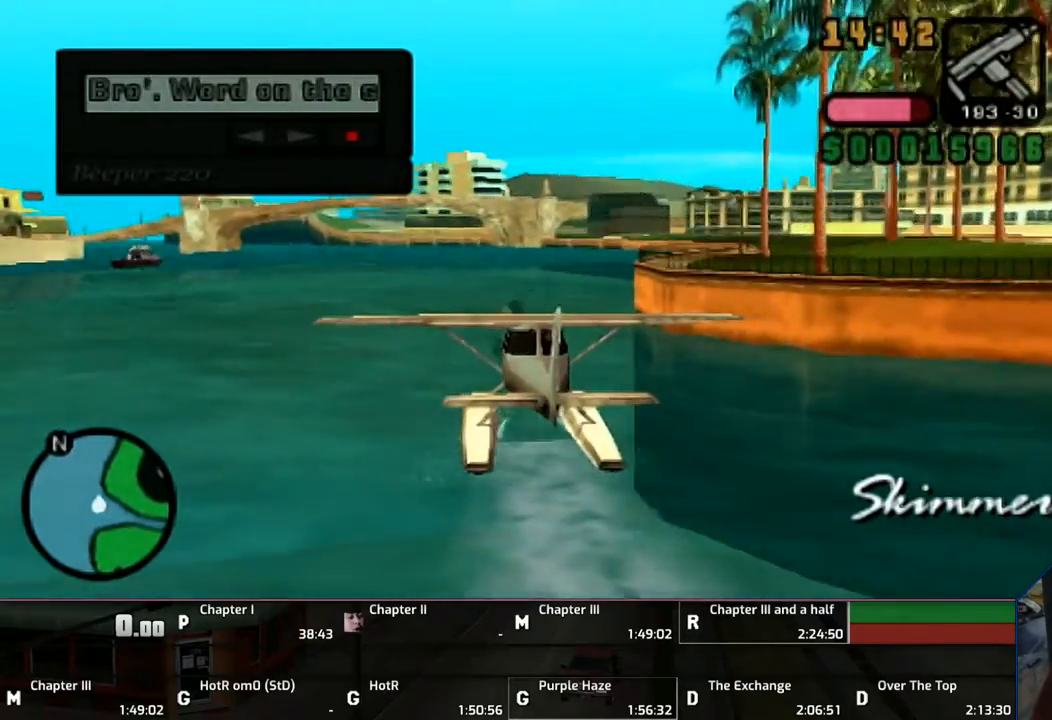
{"buttons": [], "left_stick": "center", "right_stick": "center", "events": [[183, "left_stick", "center"], [483, "CROSS", "up"]]}
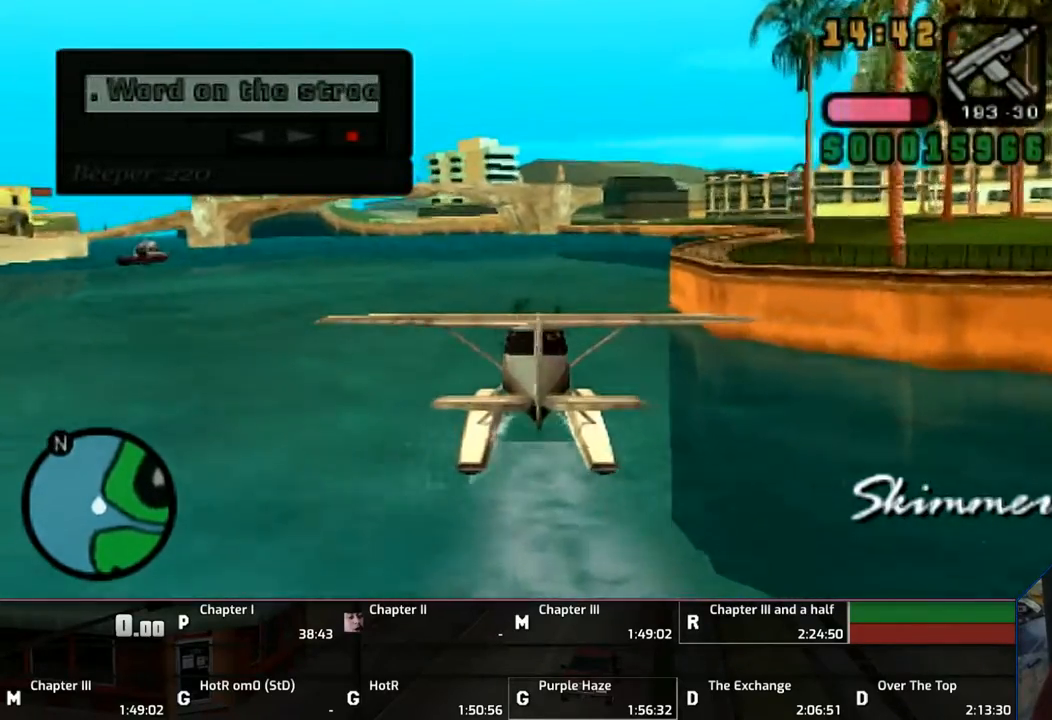
{"buttons": ["CROSS"], "left_stick": "right", "right_stick": "center", "events": [[133, "left_stick", "right"], [333, "CROSS", "down"], [333, "left_stick", "center"], [483, "left_stick", "right"]]}
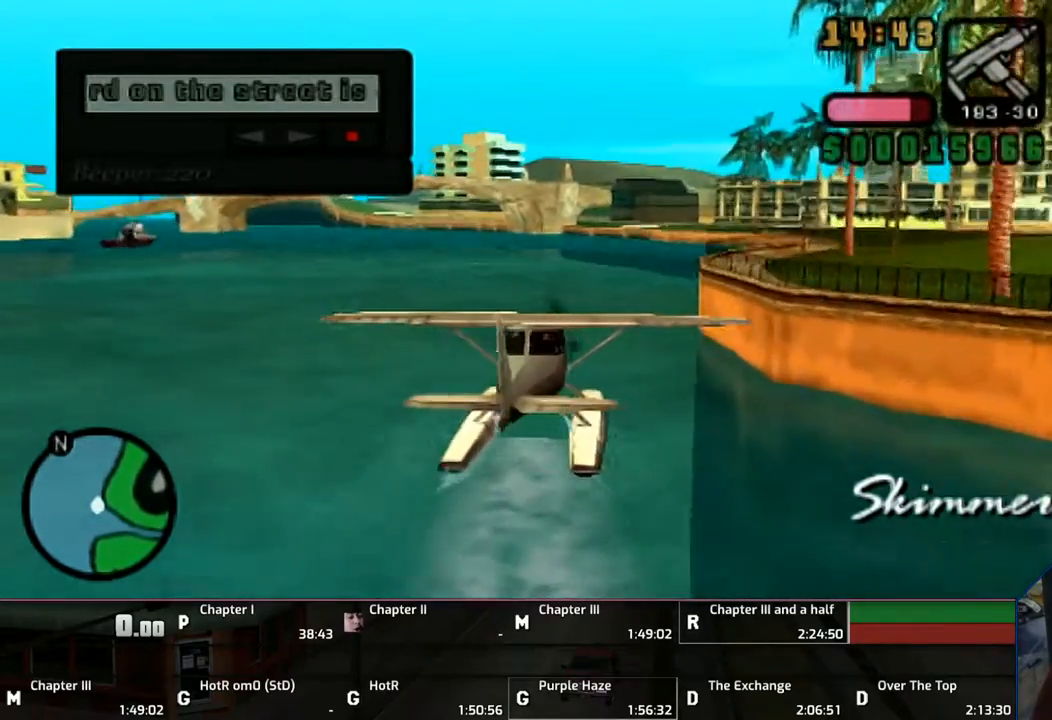
{"buttons": [], "left_stick": "left", "right_stick": "center", "events": [[33, "CROSS", "up"], [150, "left_stick", "center"], [283, "left_stick", "left"]]}
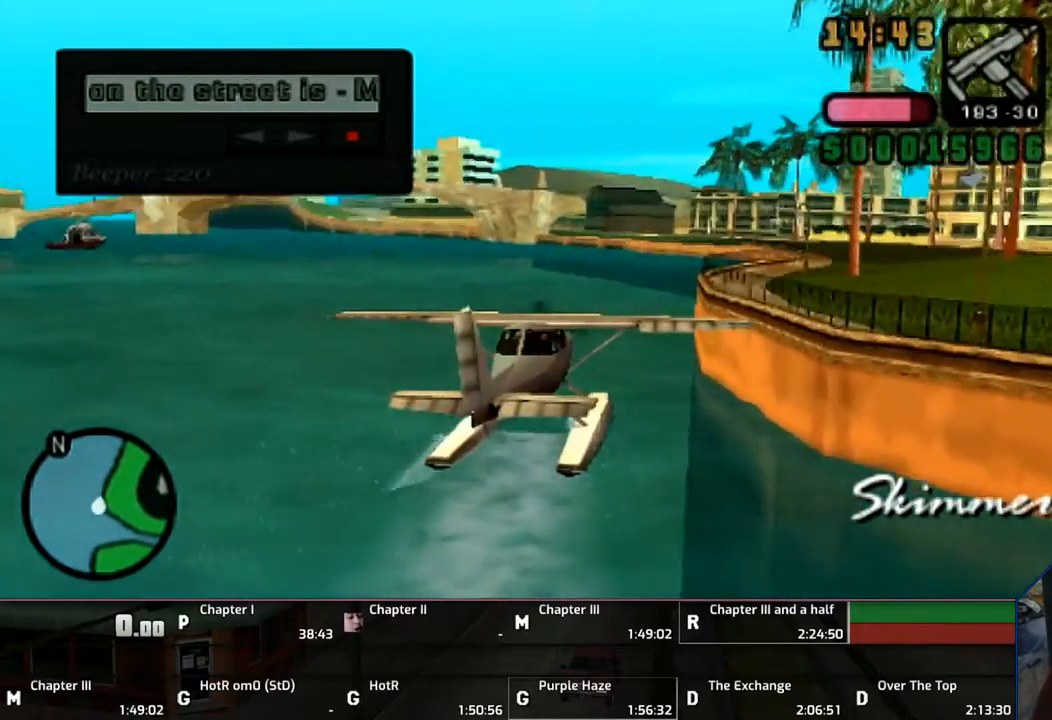
{"buttons": [], "left_stick": "left", "right_stick": "center", "events": [[183, "left_stick", "center"], [233, "left_stick", "right"], [333, "left_stick", "center"], [383, "left_stick", "left"]]}
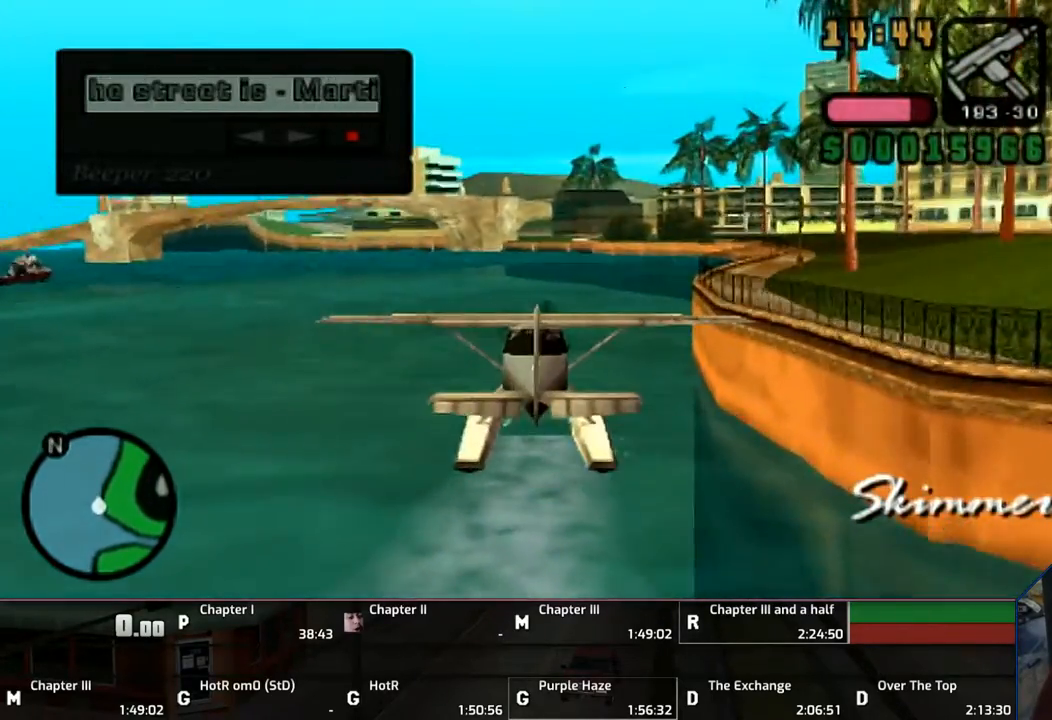
{"buttons": [], "left_stick": "center", "right_stick": "center", "events": [[33, "left_stick", "center"], [50, "CROSS", "down"], [150, "CROSS", "up"], [250, "CROSS", "down"], [250, "left_stick", "left"], [333, "CROSS", "up"], [333, "left_stick", "center"], [450, "CROSS", "down"], [483, "CROSS", "up"]]}
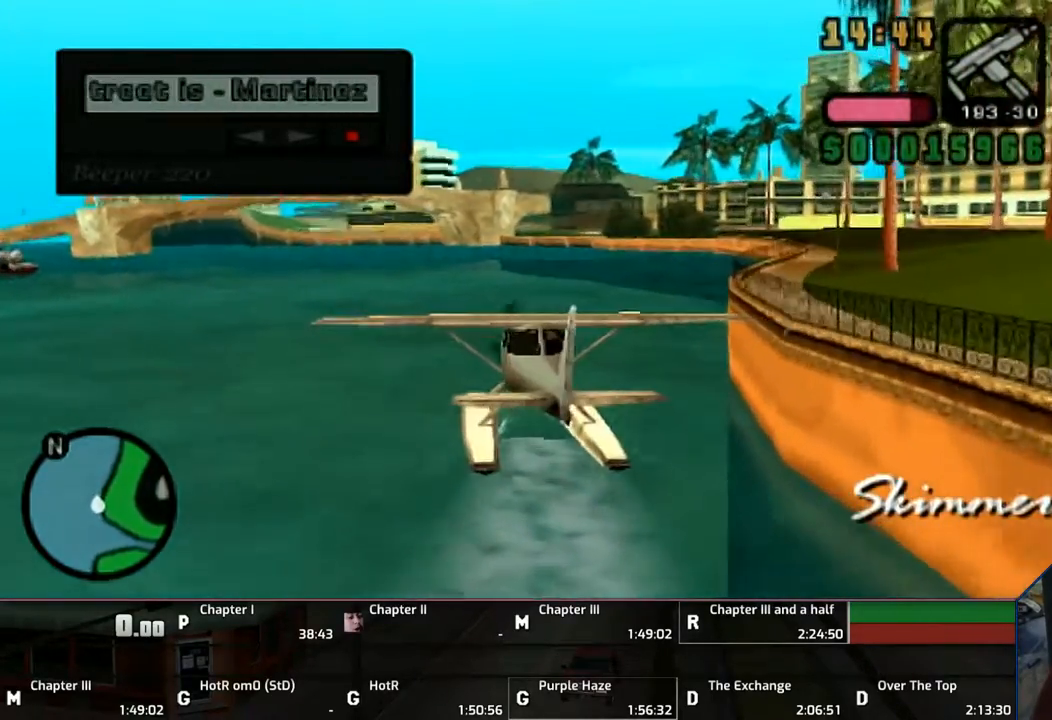
{"buttons": [], "left_stick": "right", "right_stick": "center", "events": [[33, "left_stick", "right"], [83, "CROSS", "down"], [183, "CROSS", "up"]]}
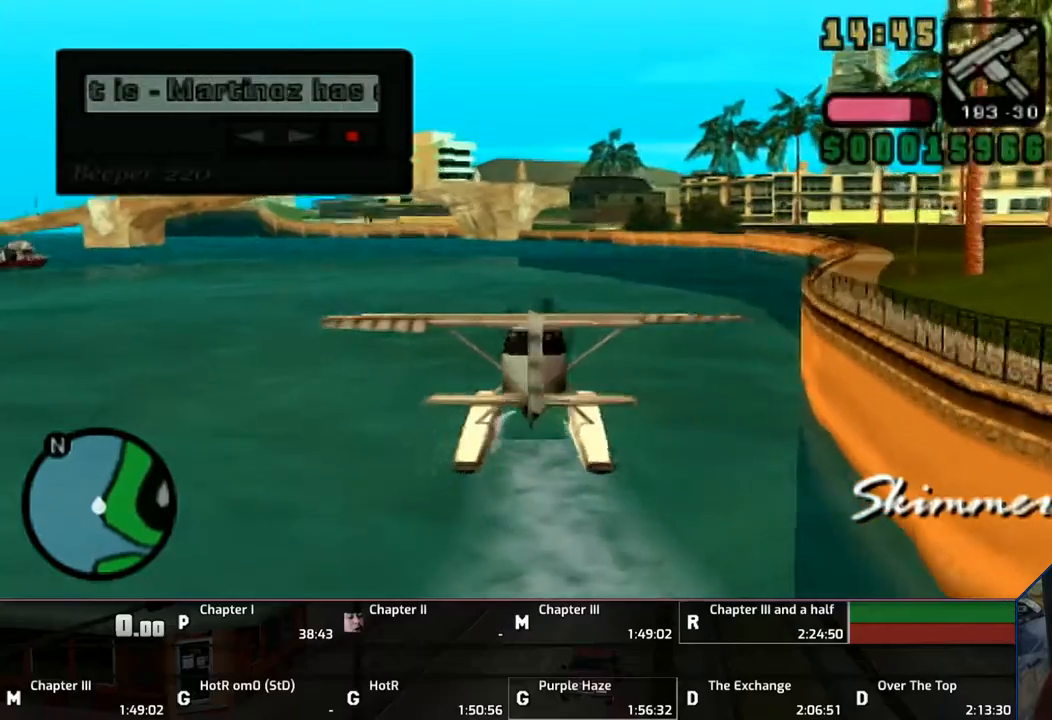
{"buttons": [], "left_stick": "center", "right_stick": "center", "events": [[67, "CROSS", "down"], [83, "CROSS", "up"], [233, "CROSS", "down"], [283, "CROSS", "up"], [383, "CROSS", "down"], [433, "left_stick", "center"], [450, "CROSS", "up"]]}
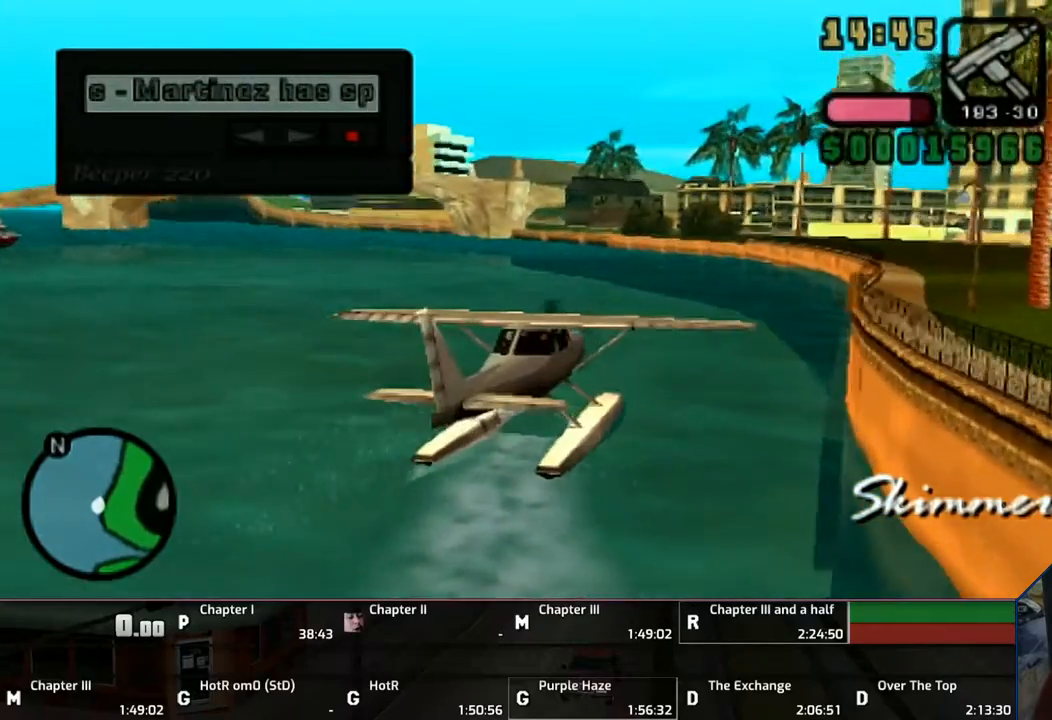
{"buttons": [], "left_stick": "center", "right_stick": "center", "events": [[83, "CROSS", "down"], [133, "CROSS", "up"], [250, "CROSS", "down"], [283, "left_stick", "right"], [333, "CROSS", "up"], [400, "CROSS", "down"], [483, "CROSS", "up"], [483, "left_stick", "center"]]}
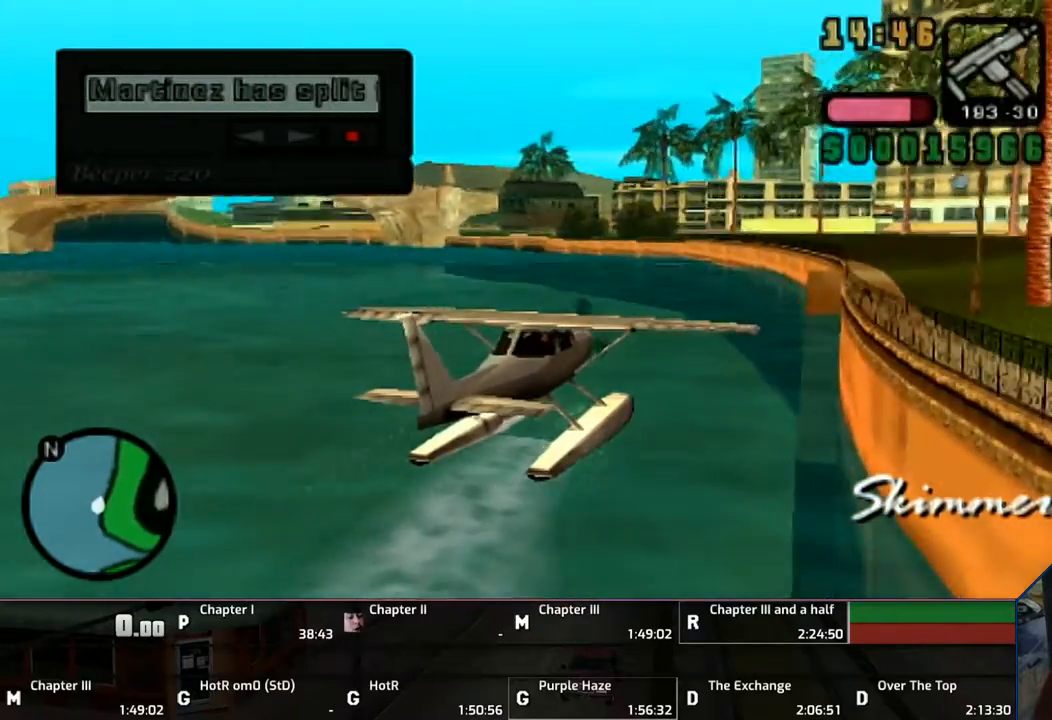
{"buttons": [], "left_stick": "center", "right_stick": "center", "events": [[83, "CROSS", "down"], [183, "CROSS", "up"]]}
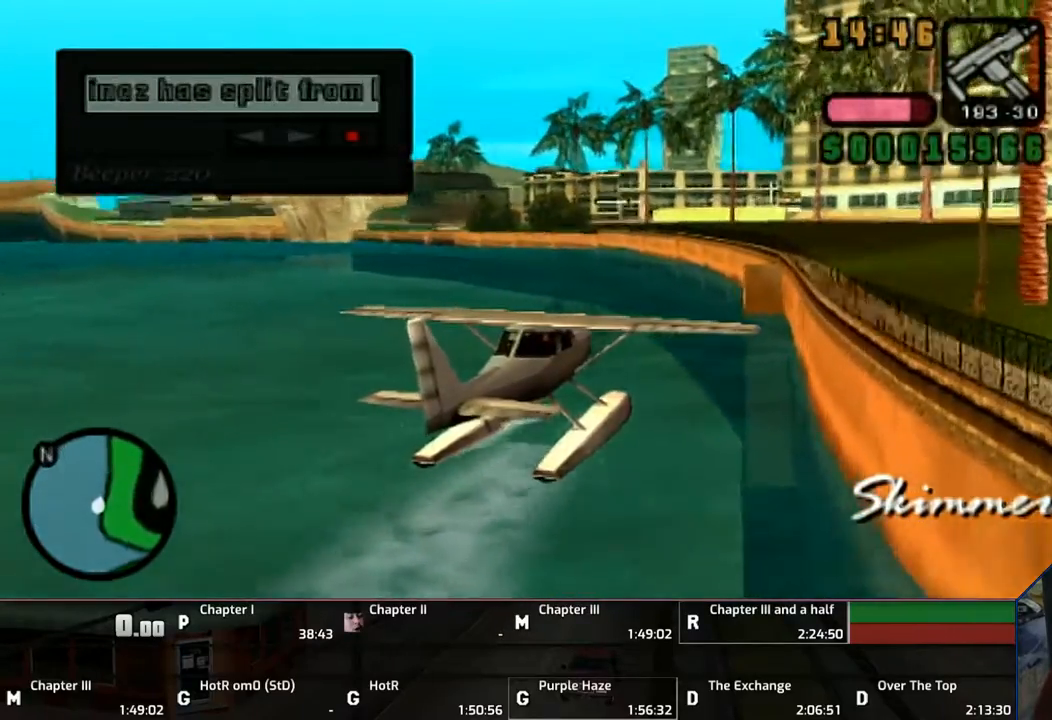
{"buttons": [], "left_stick": "center", "right_stick": "center", "events": [[50, "CROSS", "down"], [83, "CROSS", "up"], [183, "left_stick", "up-left"], [333, "left_stick", "center"], [350, "CROSS", "down"], [433, "CROSS", "up"]]}
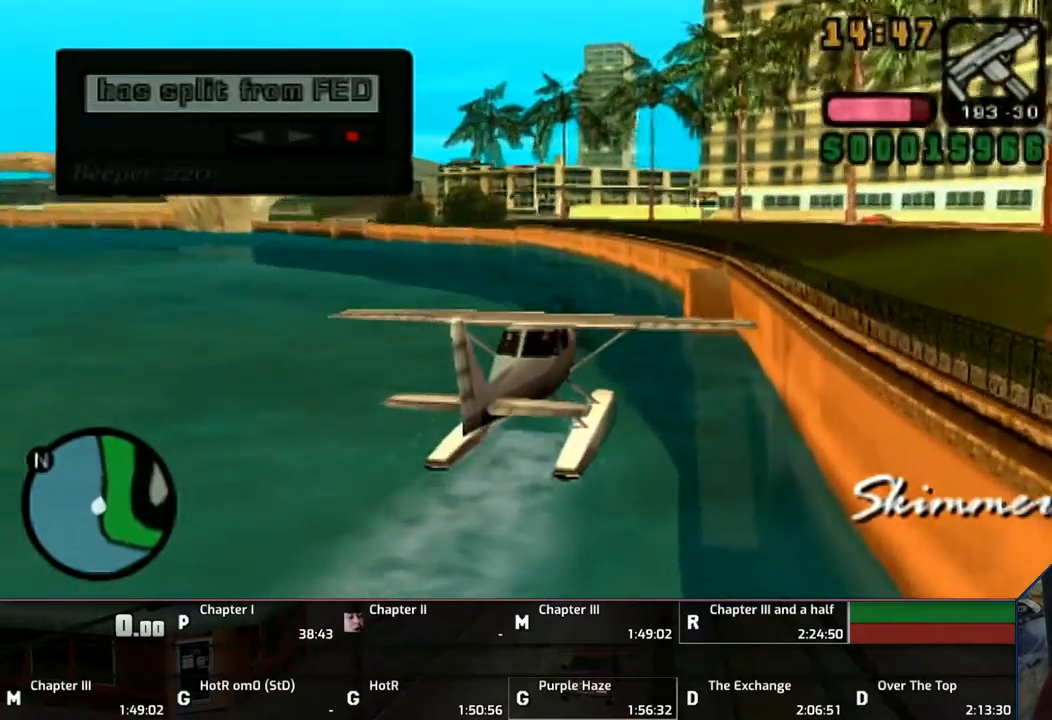
{"buttons": [], "left_stick": "center", "right_stick": "center", "events": [[133, "left_stick", "left"], [333, "left_stick", "center"]]}
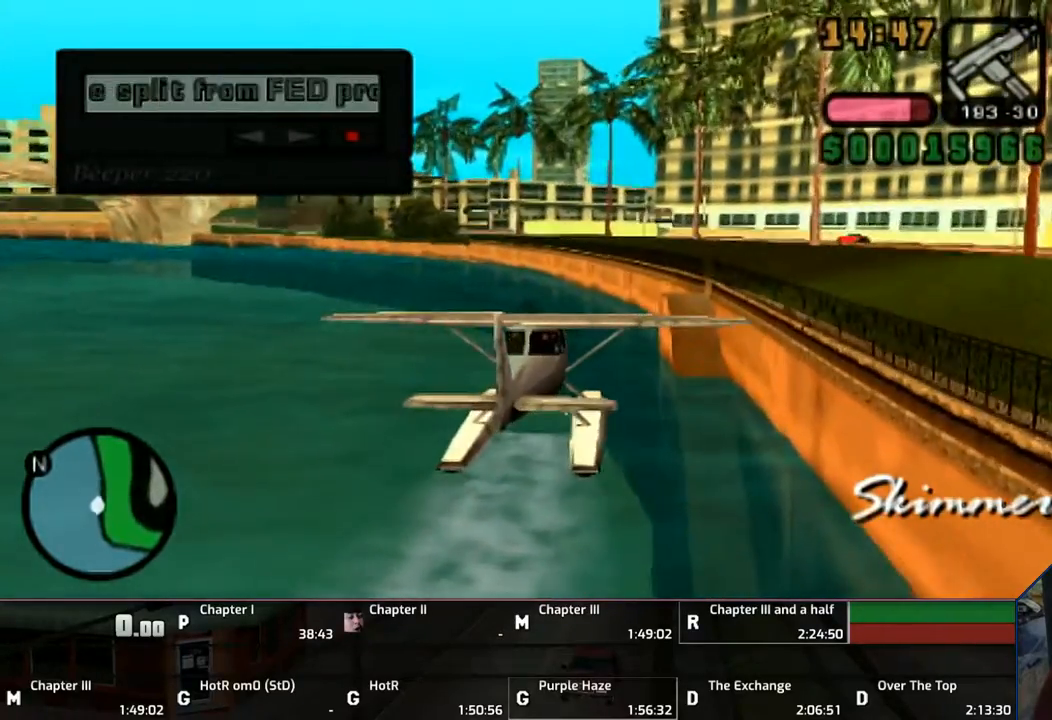
{"buttons": [], "left_stick": "center", "right_stick": "center", "events": []}
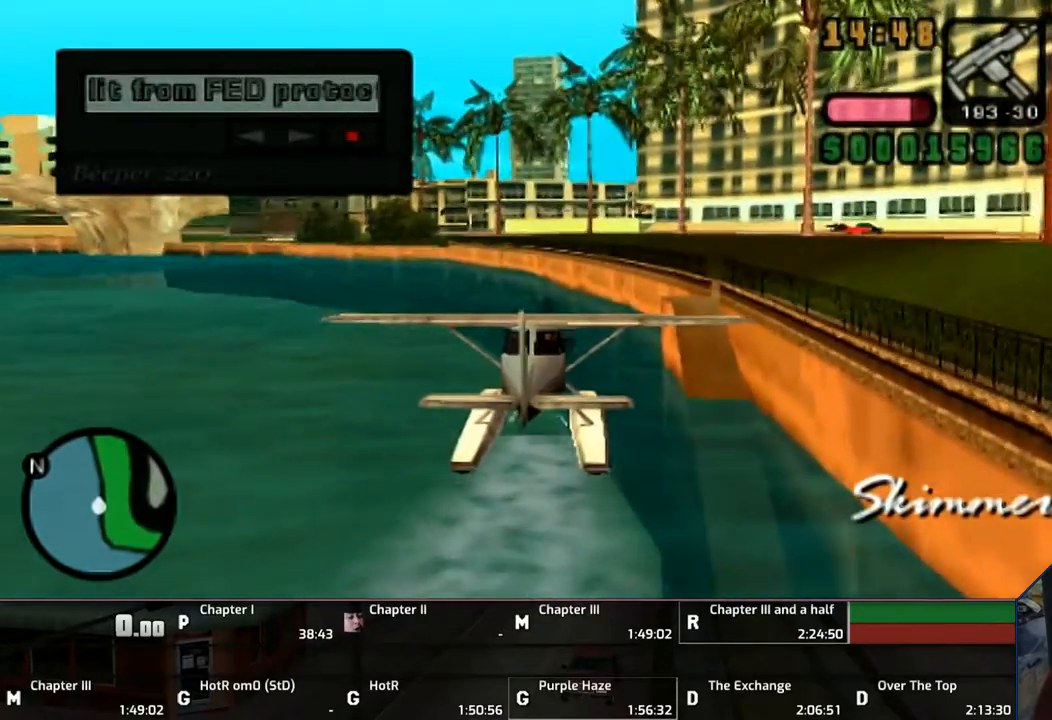
{"buttons": [], "left_stick": "center", "right_stick": "center", "events": [[150, "CROSS", "down"], [433, "CROSS", "up"]]}
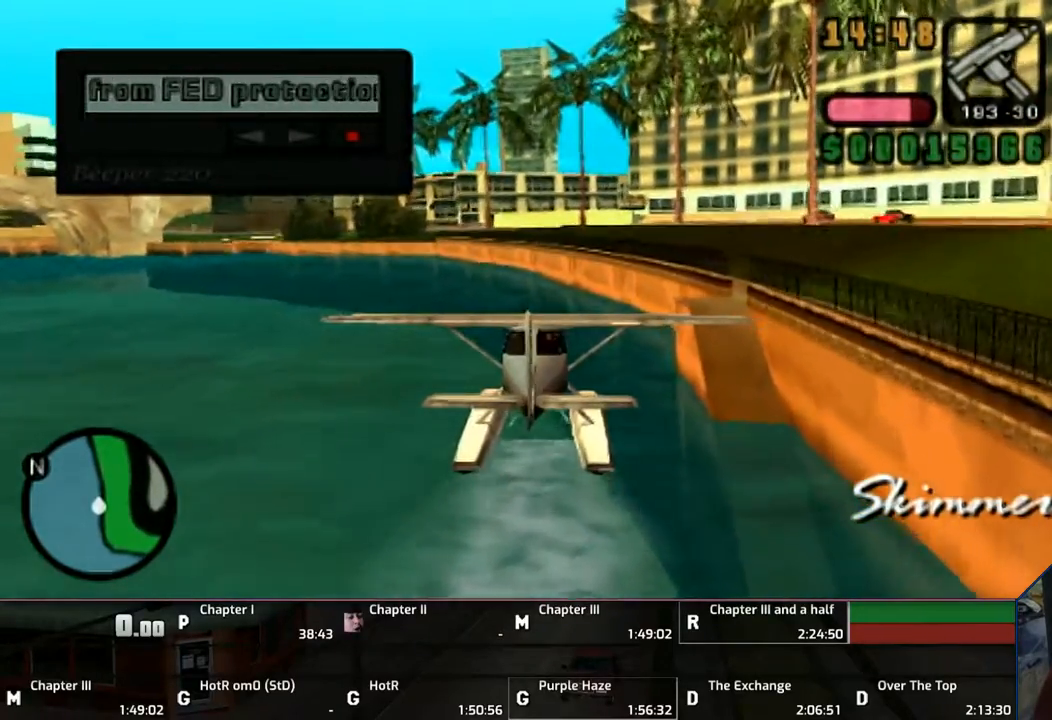
{"buttons": ["TRIANGLE"], "left_stick": "right", "right_stick": "center", "events": [[433, "TRIANGLE", "down"], [433, "left_stick", "right"]]}
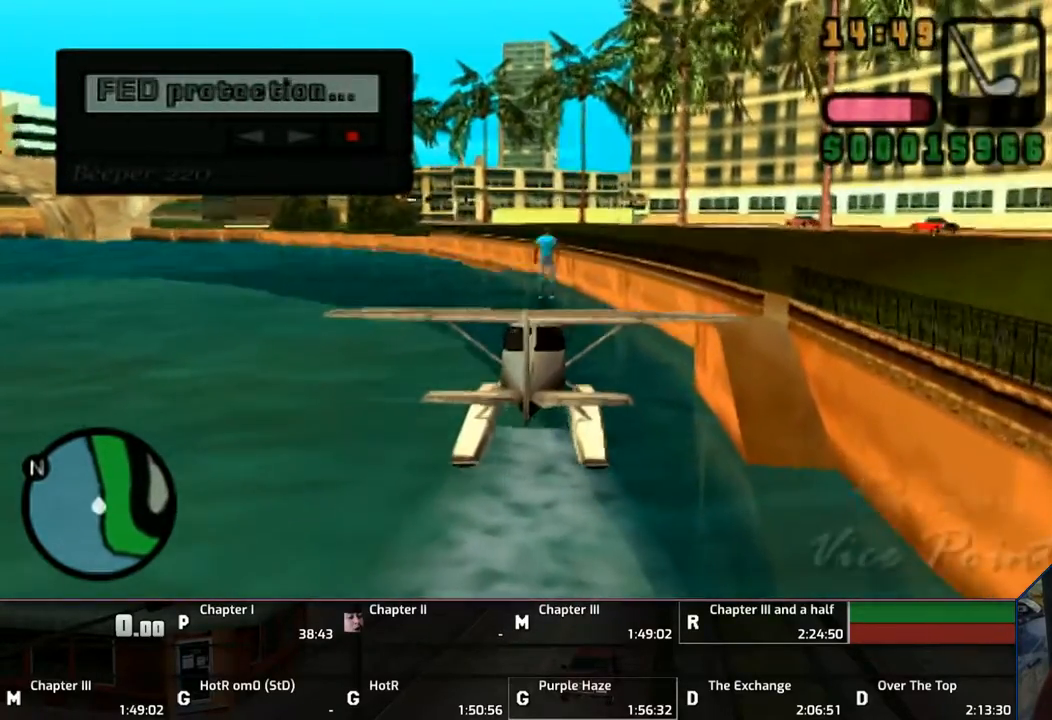
{"buttons": ["SQUARE"], "left_stick": "right", "right_stick": "center", "events": [[33, "TRIANGLE", "up"], [483, "SQUARE", "down"]]}
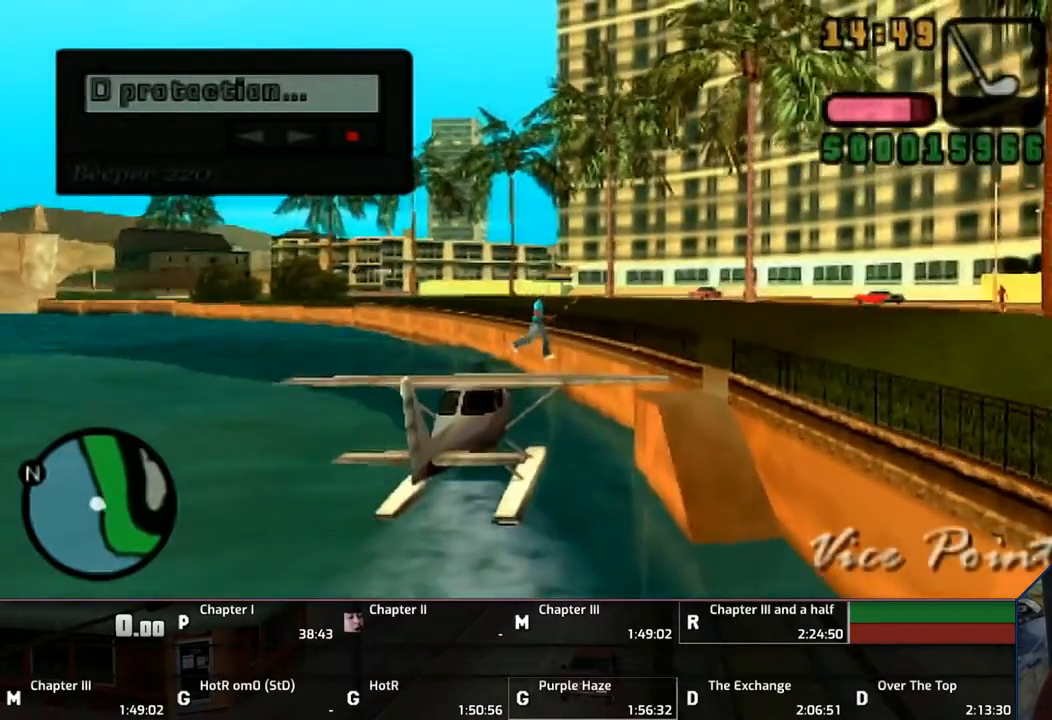
{"buttons": ["CROSS"], "left_stick": "right", "right_stick": "center", "events": [[133, "SQUARE", "up"], [183, "SQUARE", "down"], [250, "SQUARE", "up"], [383, "CROSS", "down"]]}
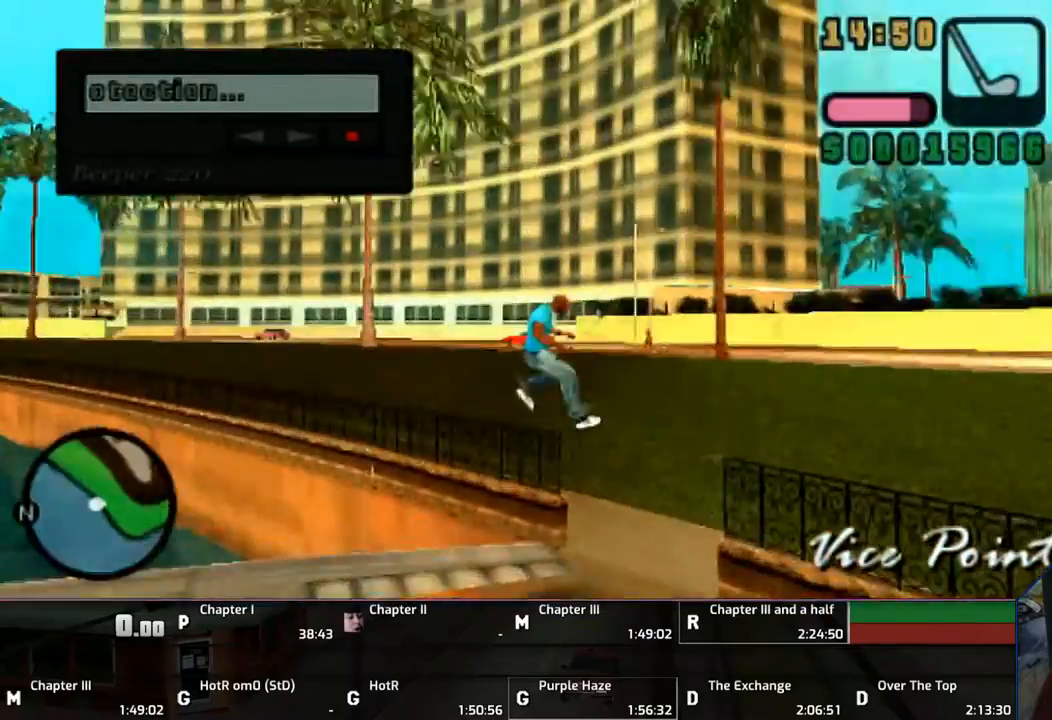
{"buttons": ["CROSS", "L1"], "left_stick": "up", "right_stick": "center", "events": [[33, "left_stick", "up-right"], [233, "left_stick", "up"], [333, "L1", "down"]]}
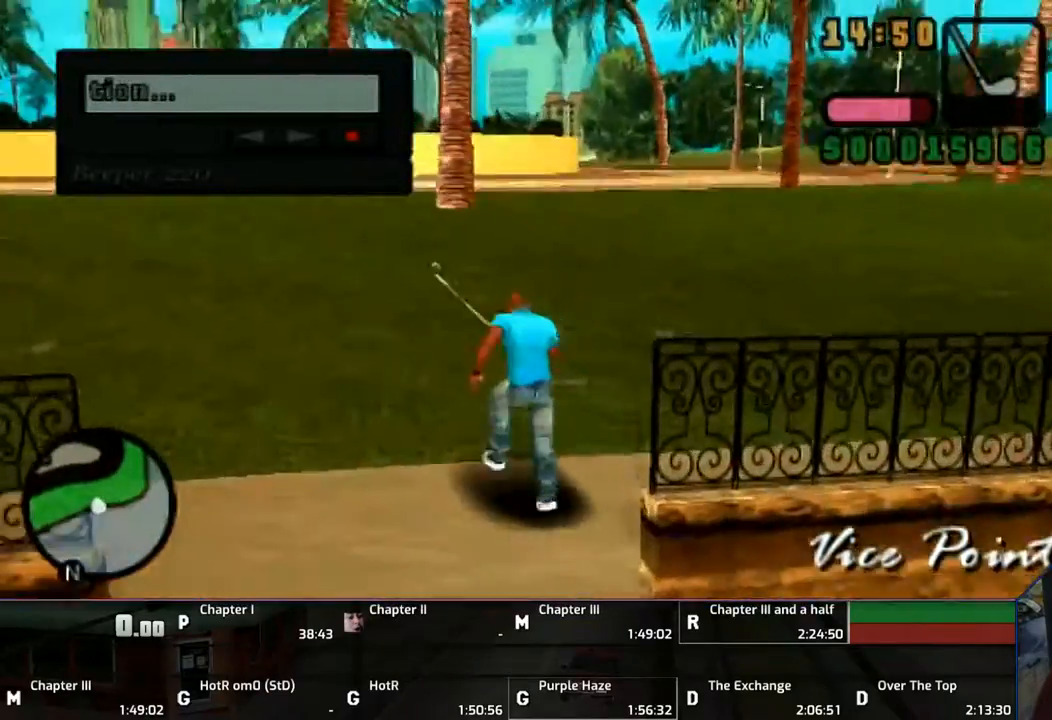
{"buttons": ["CROSS", "L1"], "left_stick": "up", "right_stick": "center", "events": [[383, "CROSS", "up"], [433, "CROSS", "down"]]}
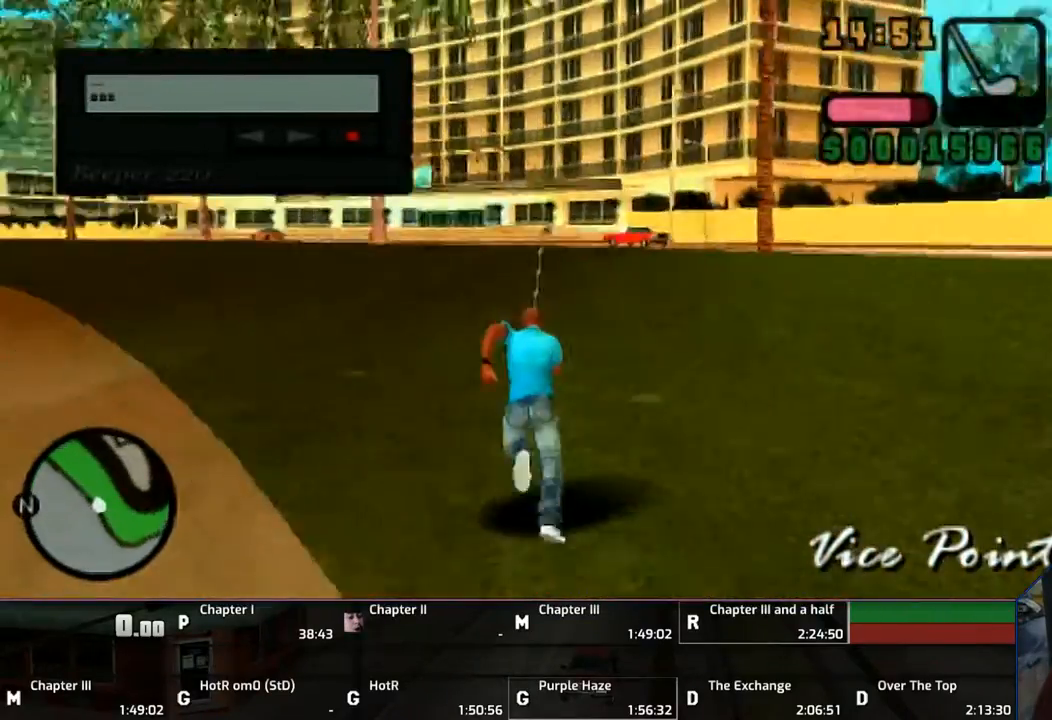
{"buttons": ["L1"], "left_stick": "up", "right_stick": "center", "events": [[33, "CROSS", "up"], [150, "CROSS", "down"], [233, "CROSS", "up"], [333, "CROSS", "down"], [433, "CROSS", "up"]]}
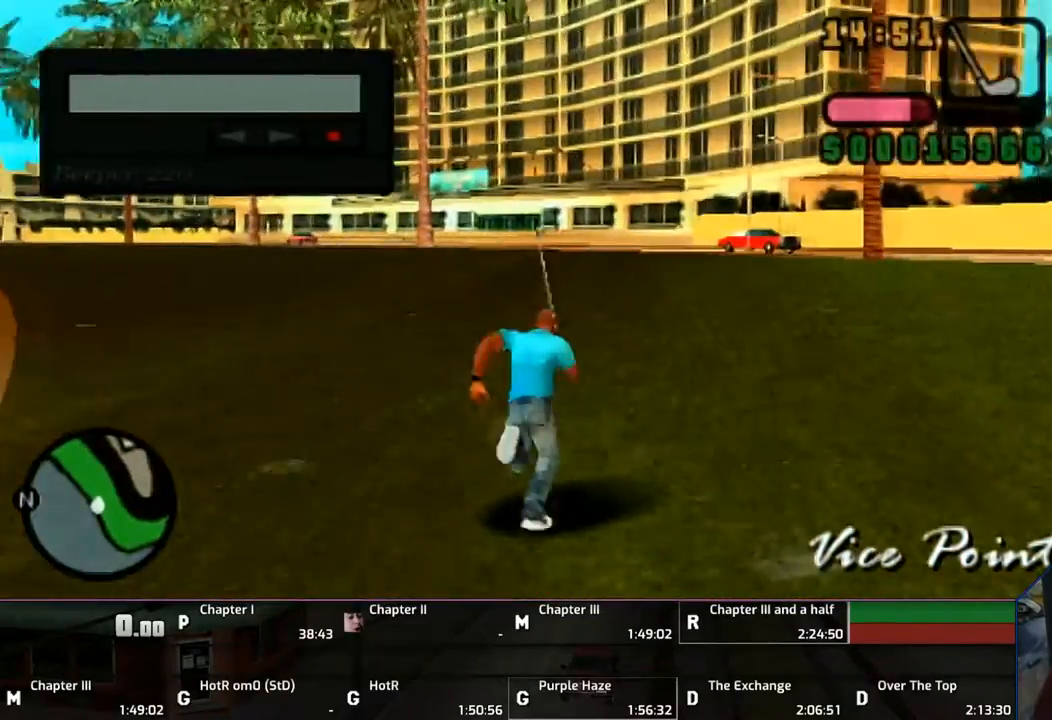
{"buttons": ["L1"], "left_stick": "up", "right_stick": "center", "events": [[33, "CROSS", "down"], [133, "CROSS", "up"], [183, "CROSS", "down"], [350, "CROSS", "up"], [383, "CROSS", "down"], [483, "CROSS", "up"]]}
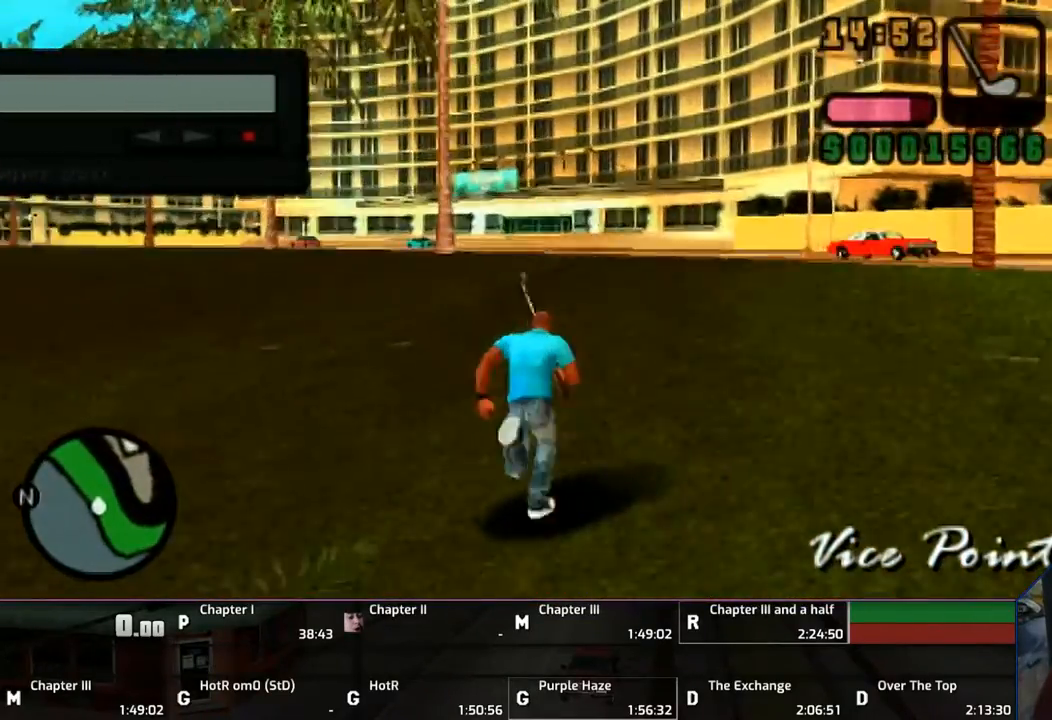
{"buttons": ["CROSS", "L1"], "left_stick": "up", "right_stick": "center", "events": [[33, "CROSS", "down"], [133, "CROSS", "up"], [183, "CROSS", "down"], [333, "CROSS", "up"], [383, "CROSS", "down"]]}
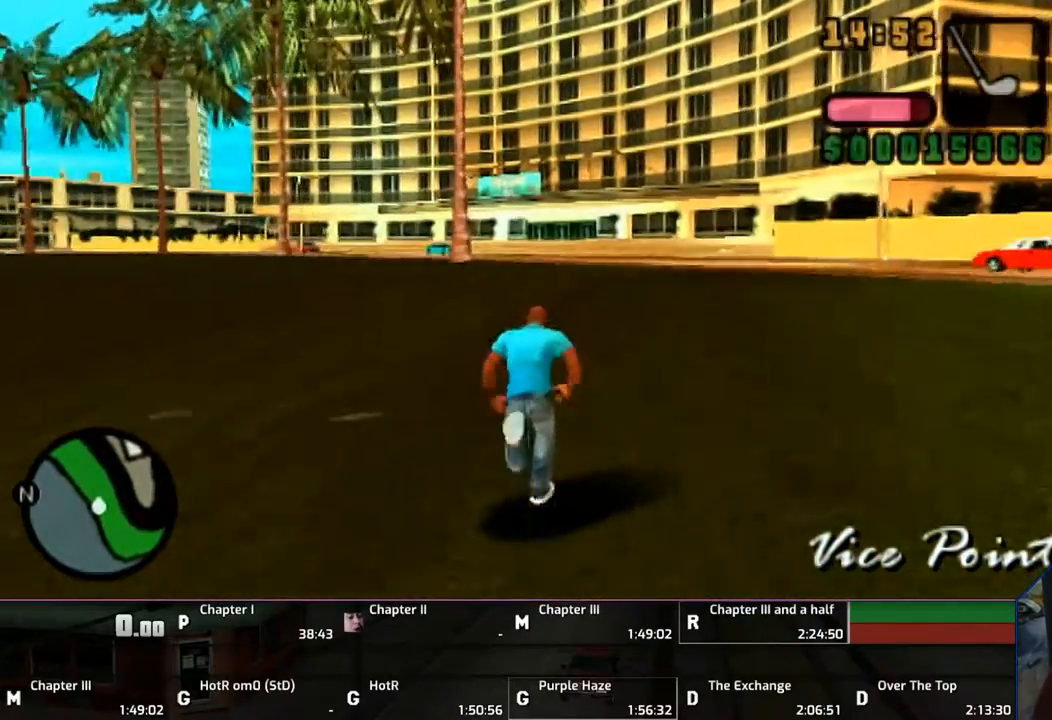
{"buttons": ["CROSS", "L1"], "left_stick": "up", "right_stick": "center", "events": [[33, "CROSS", "up"], [83, "CROSS", "down"], [183, "CROSS", "up"], [233, "CROSS", "down"], [433, "CROSS", "up"], [450, "CROSS", "down"]]}
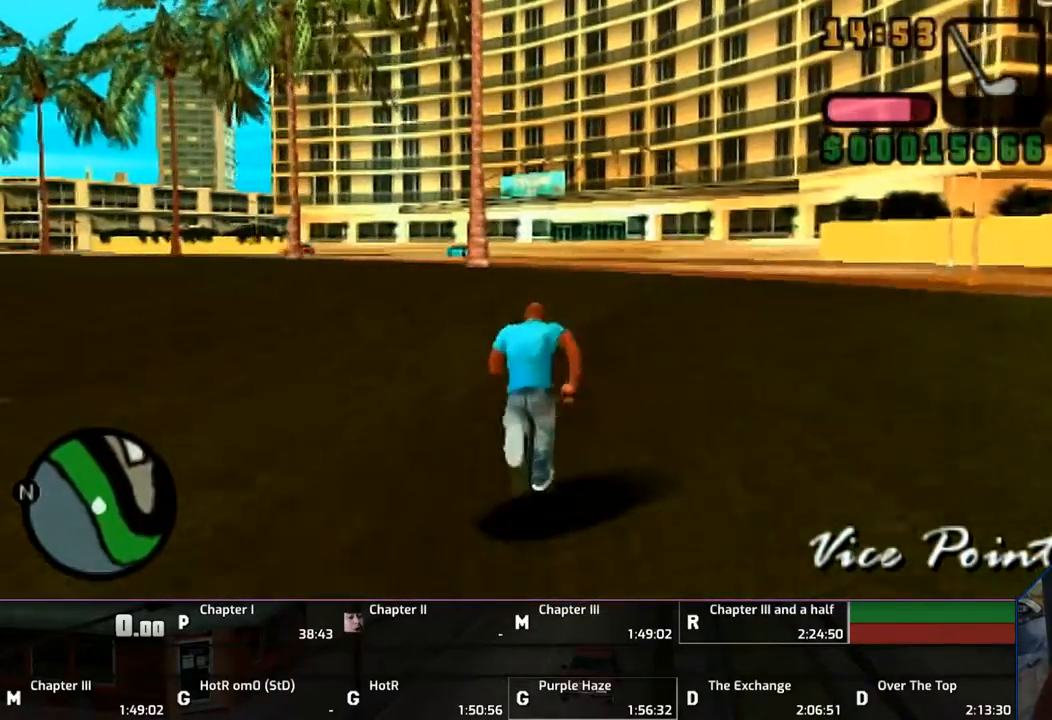
{"buttons": ["L1"], "left_stick": "up", "right_stick": "center", "events": [[33, "CROSS", "up"], [150, "CROSS", "down"], [250, "CROSS", "up"], [333, "CROSS", "down"], [450, "CROSS", "up"]]}
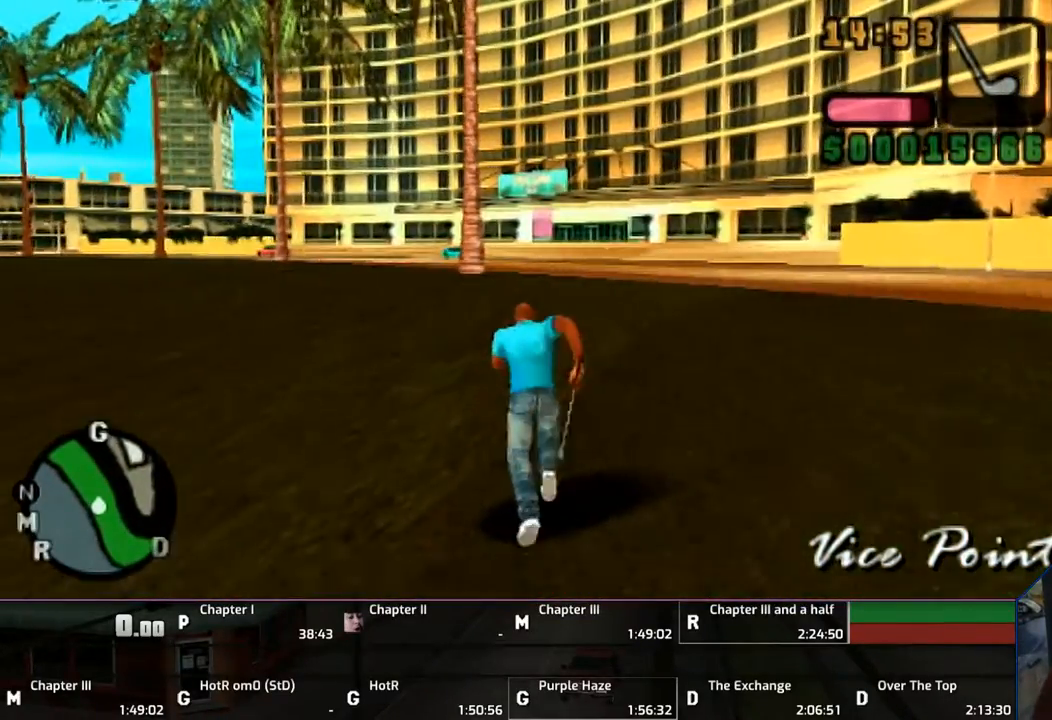
{"buttons": ["L1"], "left_stick": "up", "right_stick": "center", "events": [[33, "CROSS", "down"], [133, "CROSS", "up"], [233, "CROSS", "down"], [350, "CROSS", "up"], [433, "CROSS", "down"], [500, "CROSS", "up"]]}
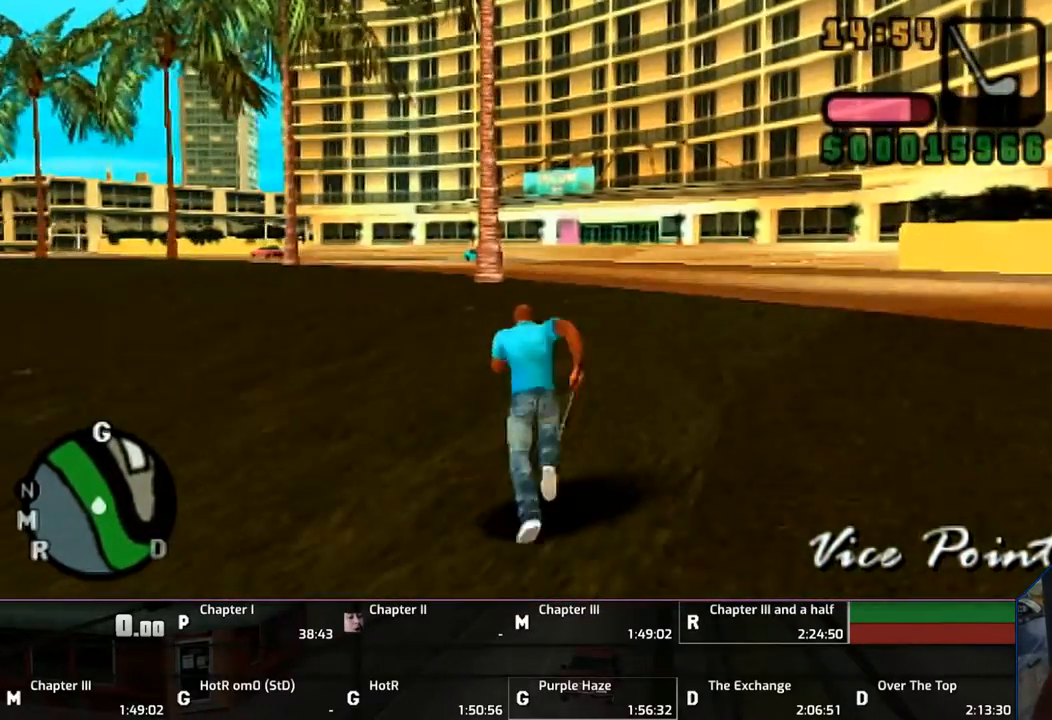
{"buttons": ["CROSS", "L1"], "left_stick": "up", "right_stick": "center", "events": [[83, "CROSS", "down"], [433, "CROSS", "up"], [450, "CROSS", "down"]]}
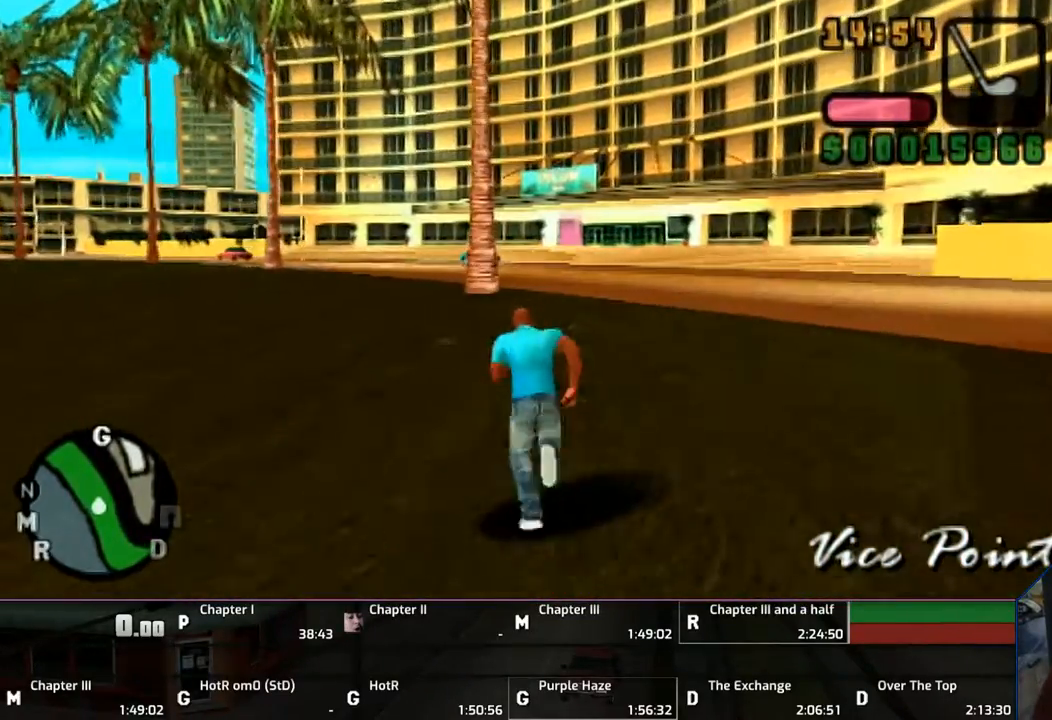
{"buttons": ["CROSS", "L1"], "left_stick": "up", "right_stick": "center", "events": [[83, "CROSS", "up"], [150, "CROSS", "down"], [283, "CROSS", "up"], [333, "CROSS", "down"]]}
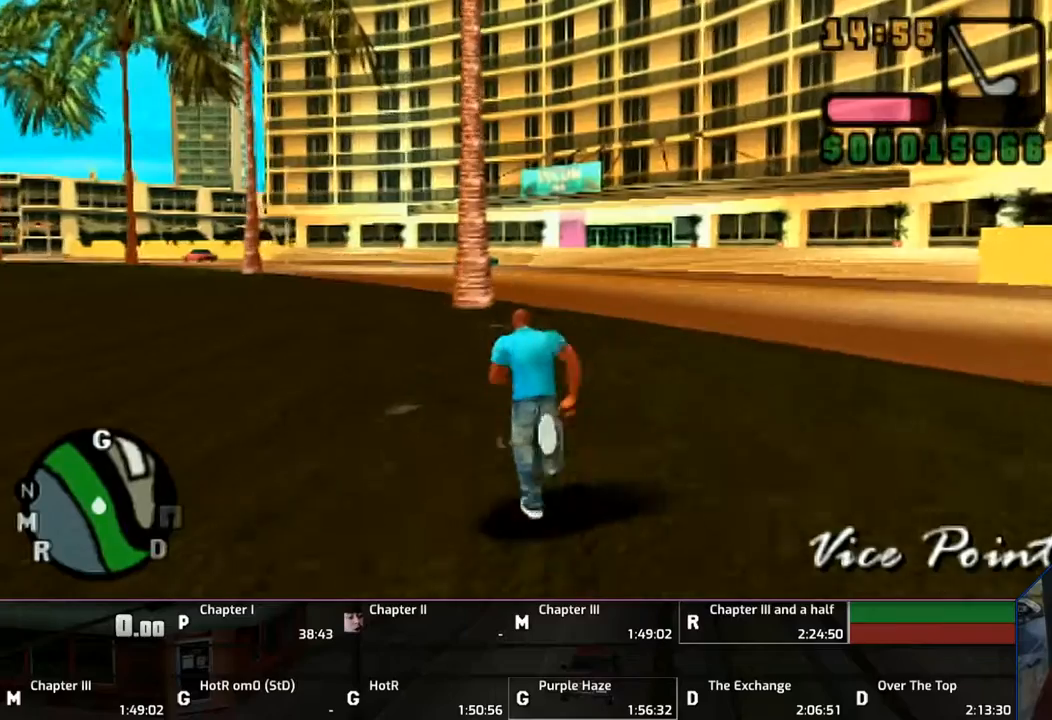
{"buttons": ["CROSS", "L1"], "left_stick": "up", "right_stick": "center", "events": [[33, "CROSS", "up"], [83, "CROSS", "down"], [183, "CROSS", "up"], [233, "CROSS", "down"]]}